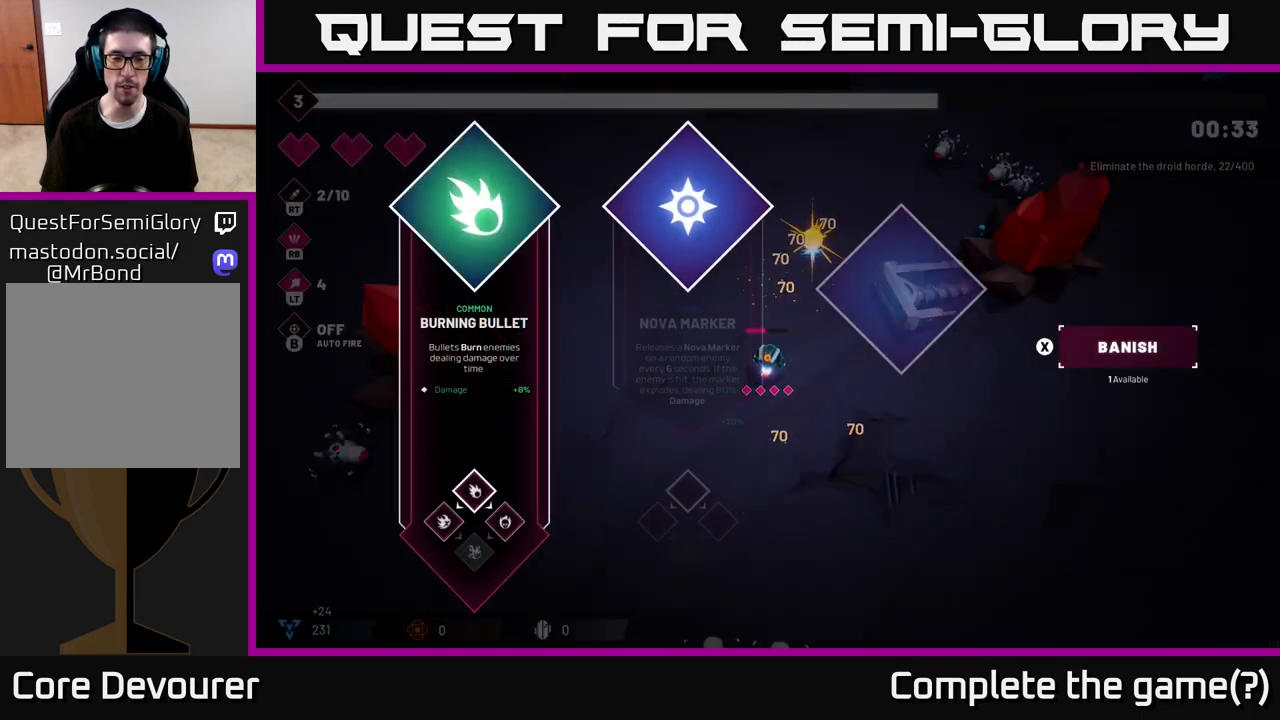
Gameplay with a controller (Xbox layout); each line is a JSON object with the inputs held at the frame after it. "events" lists button and stick changes between this image and that frame as [ms after this image, input, new state], when the widget could be followed in between.
{"buttons": [], "left_stick": "center", "right_stick": "center", "events": [[17, "right_stick", "up-right"], [83, "left_stick", "center"], [167, "right_stick", "center"]]}
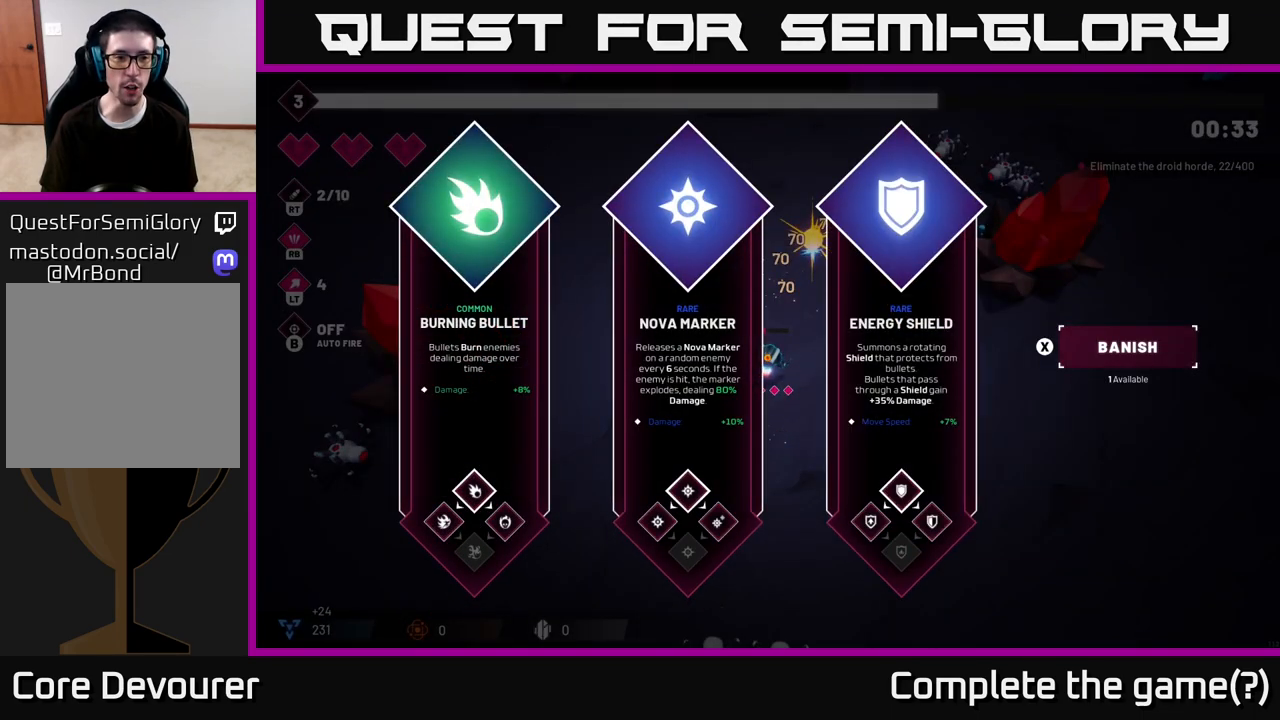
{"buttons": [], "left_stick": "center", "right_stick": "center", "events": [[200, "left_stick", "right"], [433, "left_stick", "center"]]}
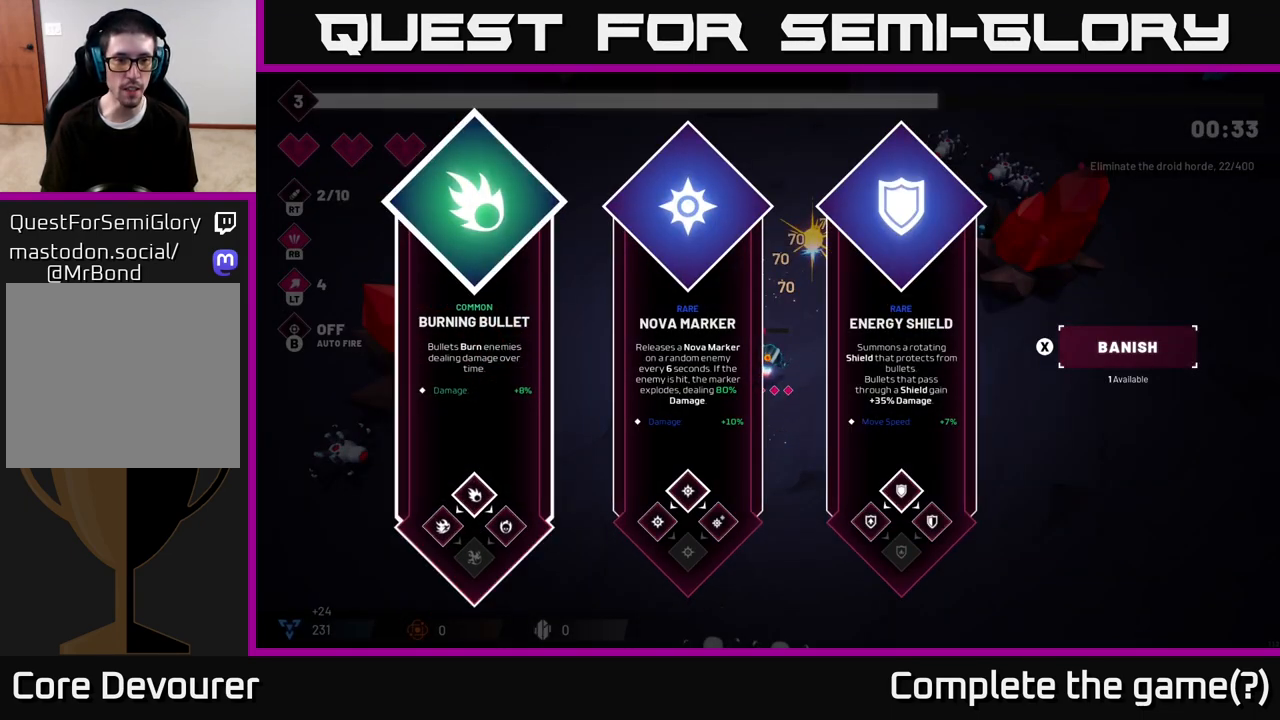
{"buttons": [], "left_stick": "left", "right_stick": "center", "events": [[50, "left_stick", "right"], [250, "left_stick", "center"], [350, "left_stick", "left"]]}
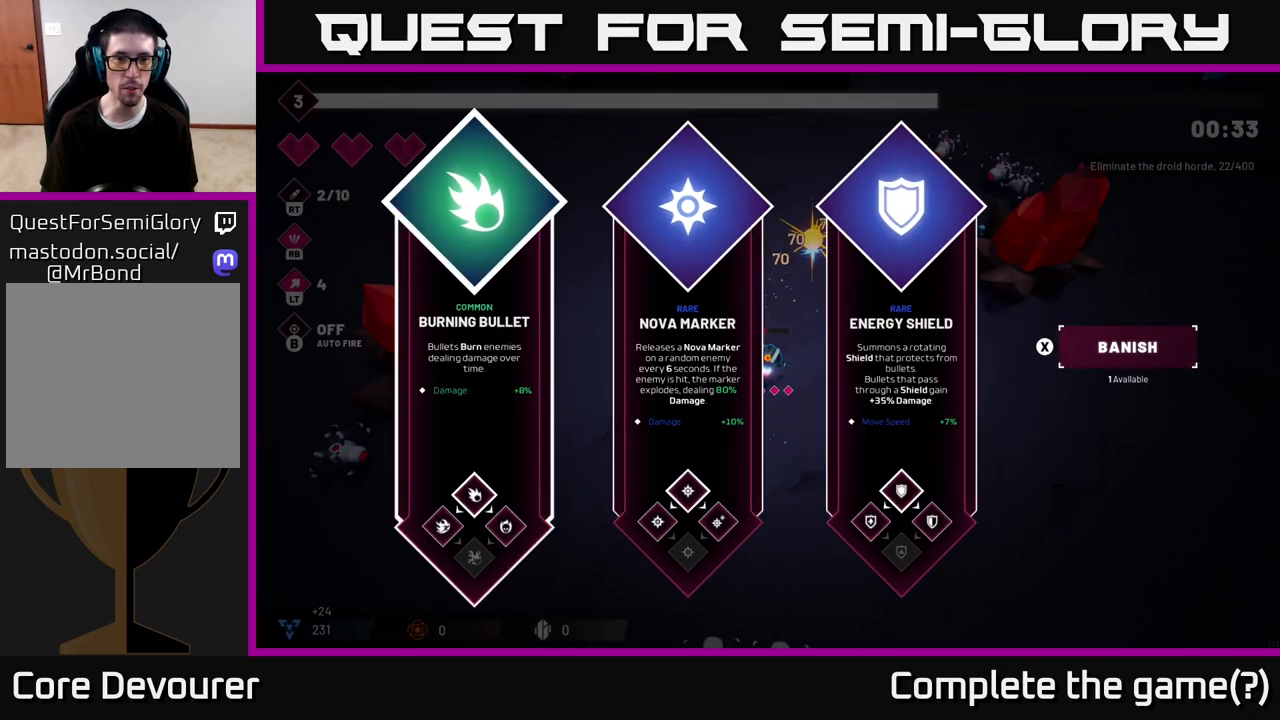
{"buttons": [], "left_stick": "left", "right_stick": "center", "events": [[17, "left_stick", "center"], [150, "left_stick", "right"], [367, "left_stick", "center"], [467, "left_stick", "left"]]}
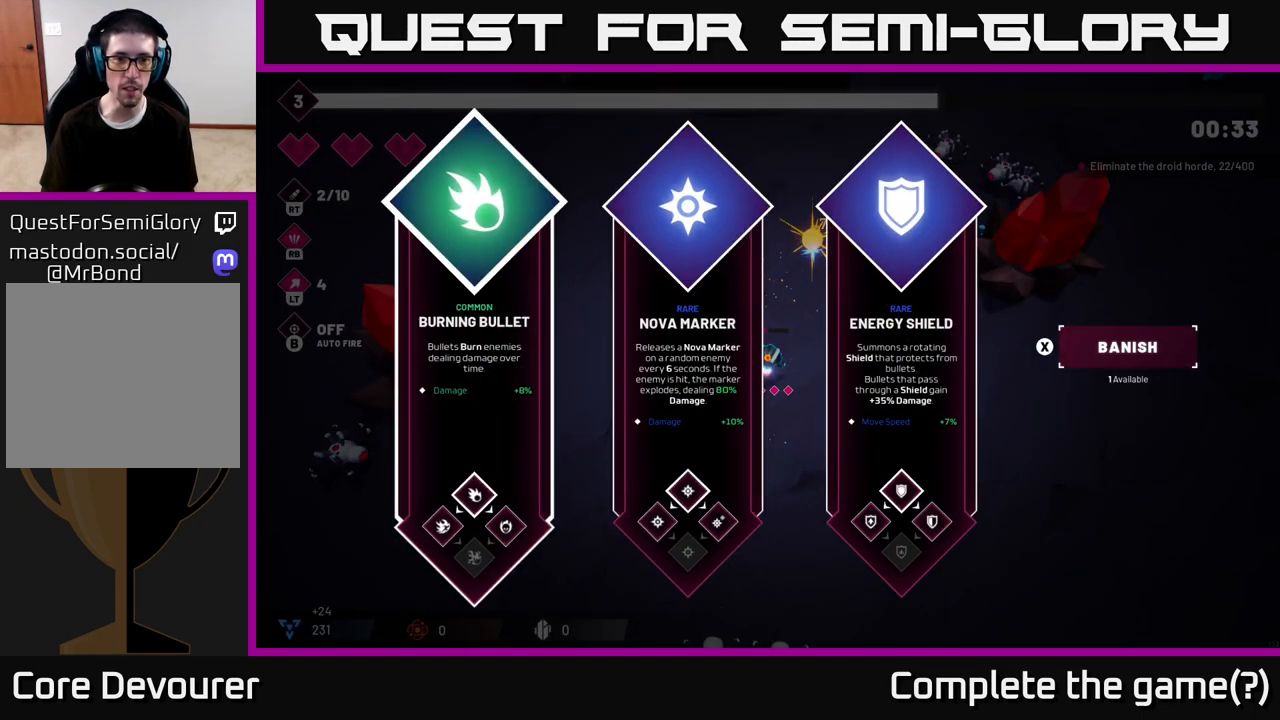
{"buttons": [], "left_stick": "center", "right_stick": "center", "events": [[133, "left_stick", "center"], [200, "left_stick", "right"], [383, "left_stick", "center"]]}
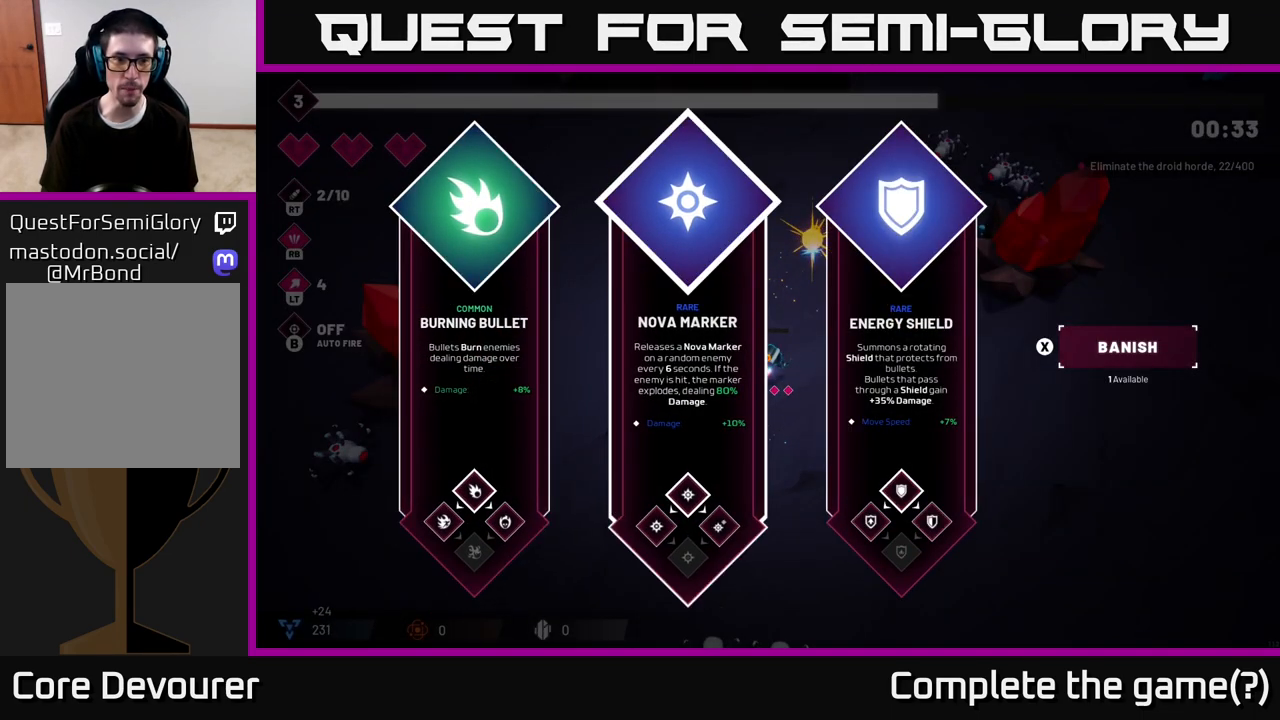
{"buttons": [], "left_stick": "left", "right_stick": "center", "events": [[400, "left_stick", "left"]]}
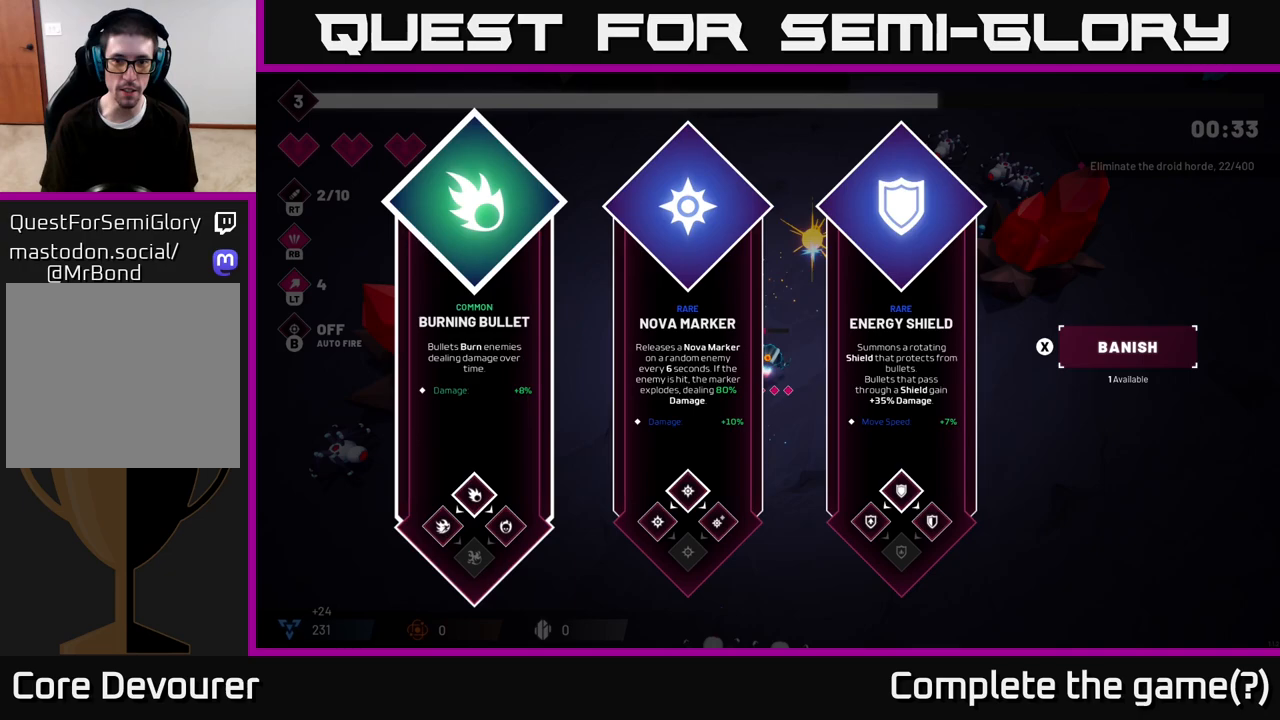
{"buttons": ["A"], "left_stick": "center", "right_stick": "center", "events": [[50, "left_stick", "center"], [117, "left_stick", "right"], [317, "left_stick", "center"], [450, "A", "down"]]}
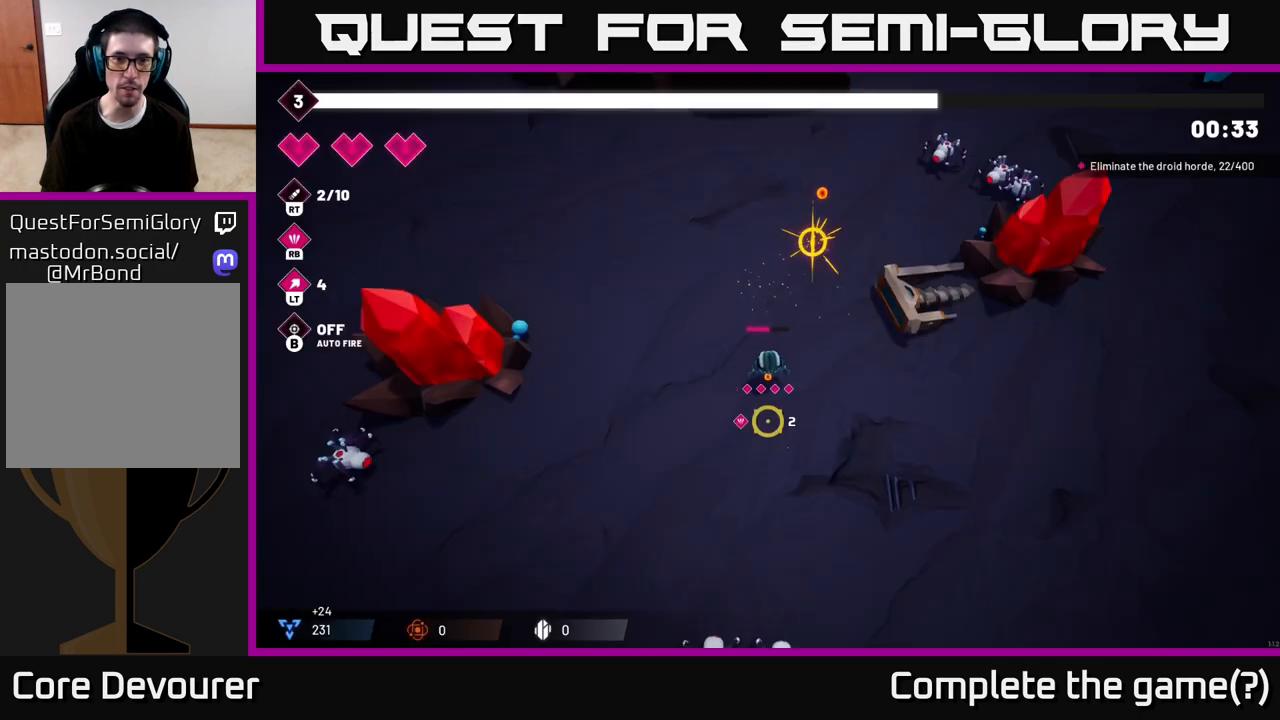
{"buttons": [], "left_stick": "up-right", "right_stick": "up-right", "events": [[17, "A", "up"], [183, "left_stick", "up"], [233, "right_stick", "up-right"], [450, "left_stick", "up-right"]]}
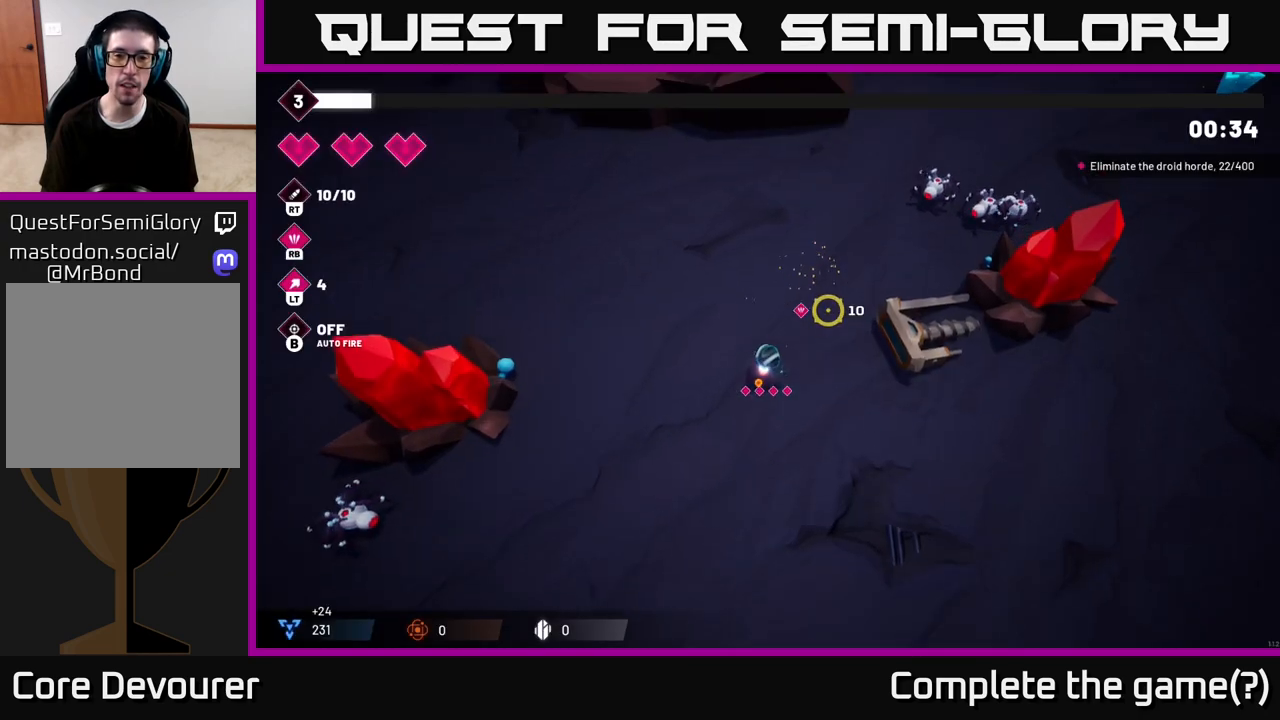
{"buttons": ["R2"], "left_stick": "up-right", "right_stick": "up-right", "events": [[33, "R2", "down"]]}
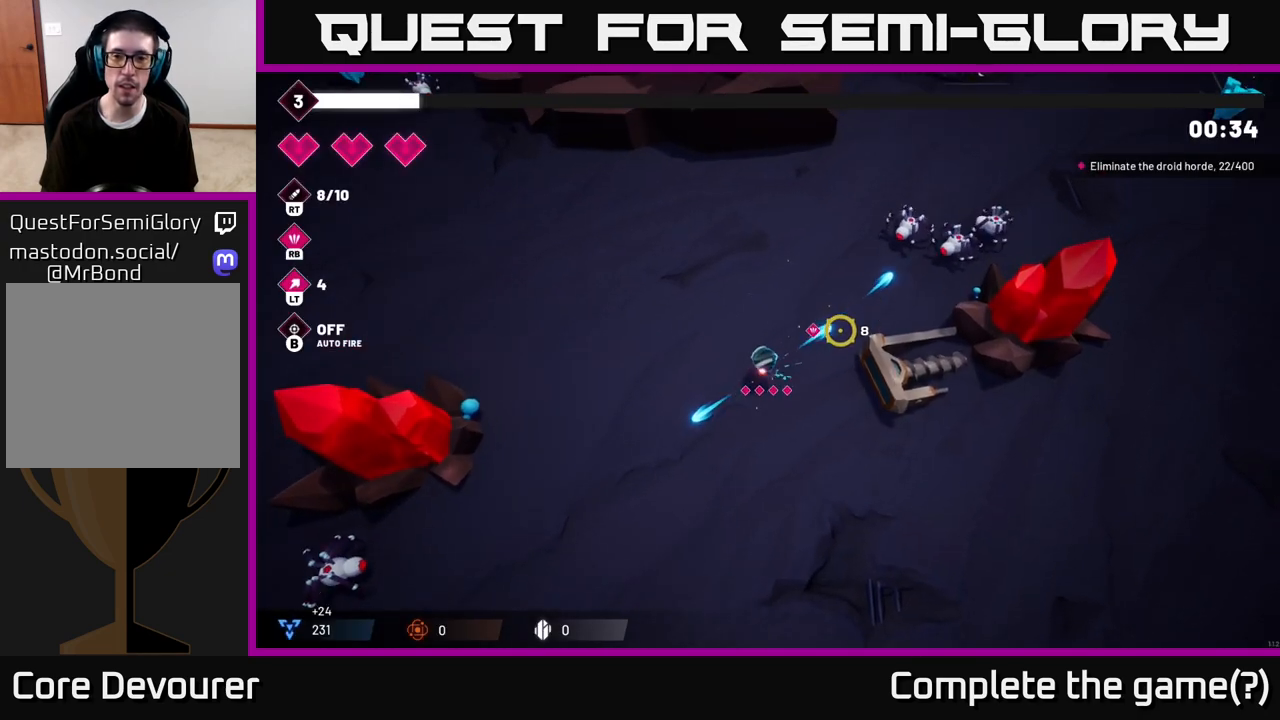
{"buttons": ["R2"], "left_stick": "up-right", "right_stick": "up-right", "events": []}
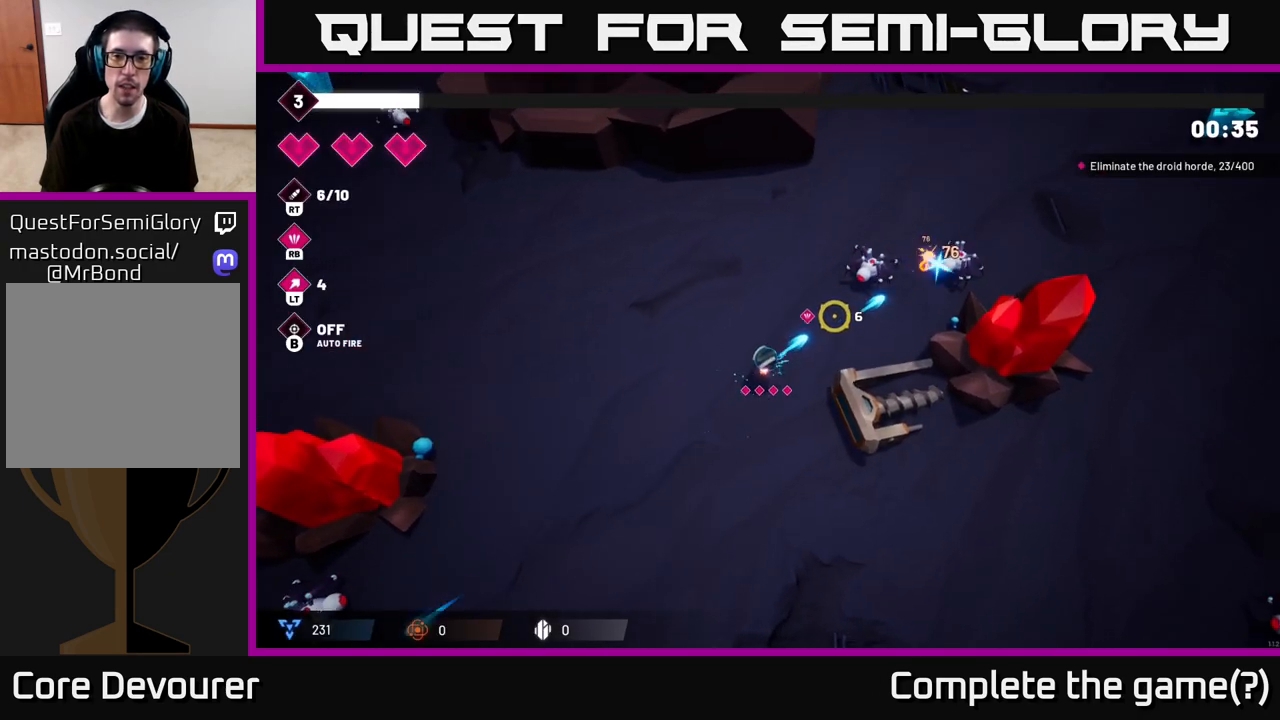
{"buttons": ["R2"], "left_stick": "up-right", "right_stick": "right", "events": [[83, "R2", "up"], [233, "R2", "down"], [383, "right_stick", "right"]]}
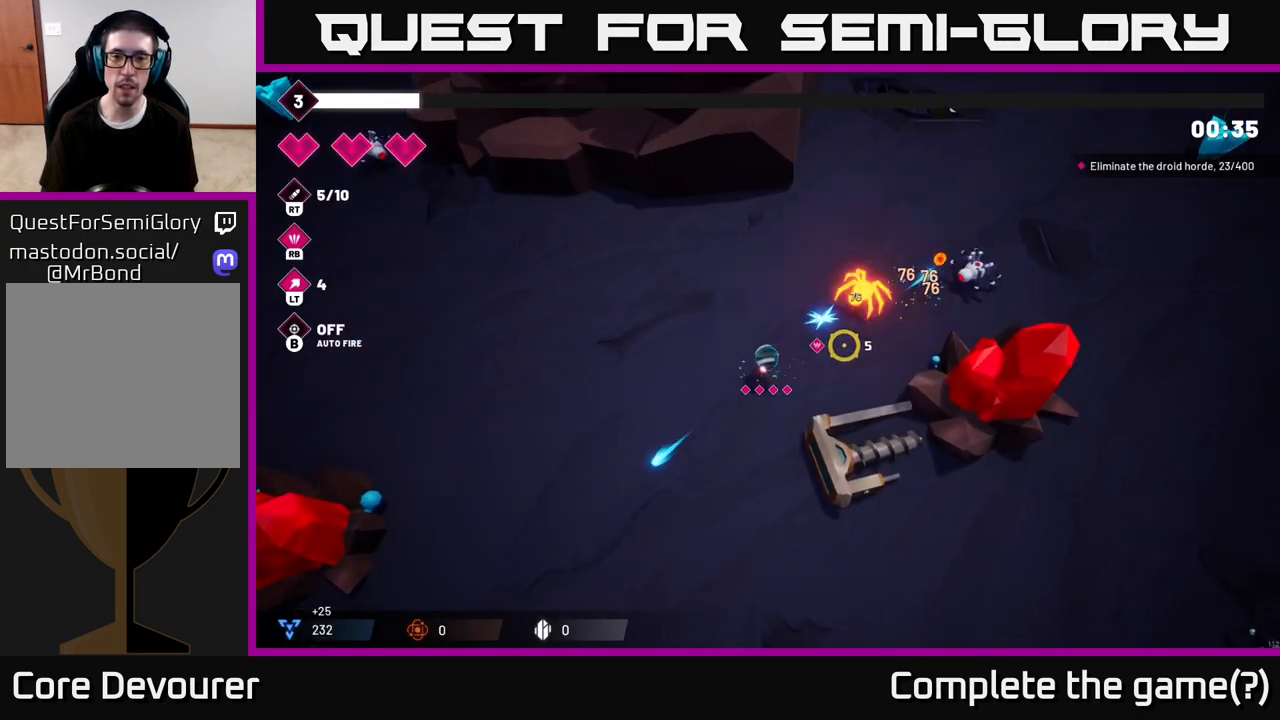
{"buttons": [], "left_stick": "up-right", "right_stick": "up-right", "events": [[67, "left_stick", "up-left"], [200, "left_stick", "center"], [250, "left_stick", "right"], [267, "R2", "up"], [400, "left_stick", "up-right"], [433, "right_stick", "up-right"]]}
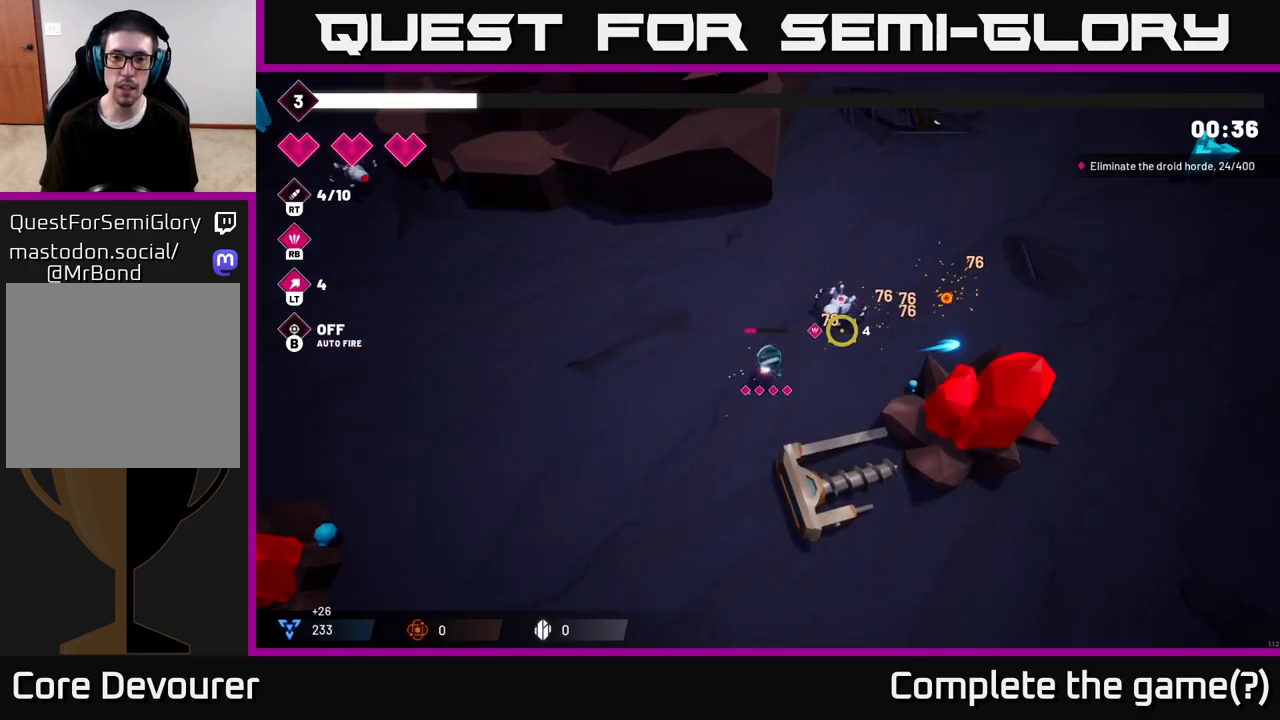
{"buttons": [], "left_stick": "down-left", "right_stick": "center", "events": [[50, "R2", "down"], [150, "left_stick", "down-left"], [233, "R2", "up"], [500, "right_stick", "center"]]}
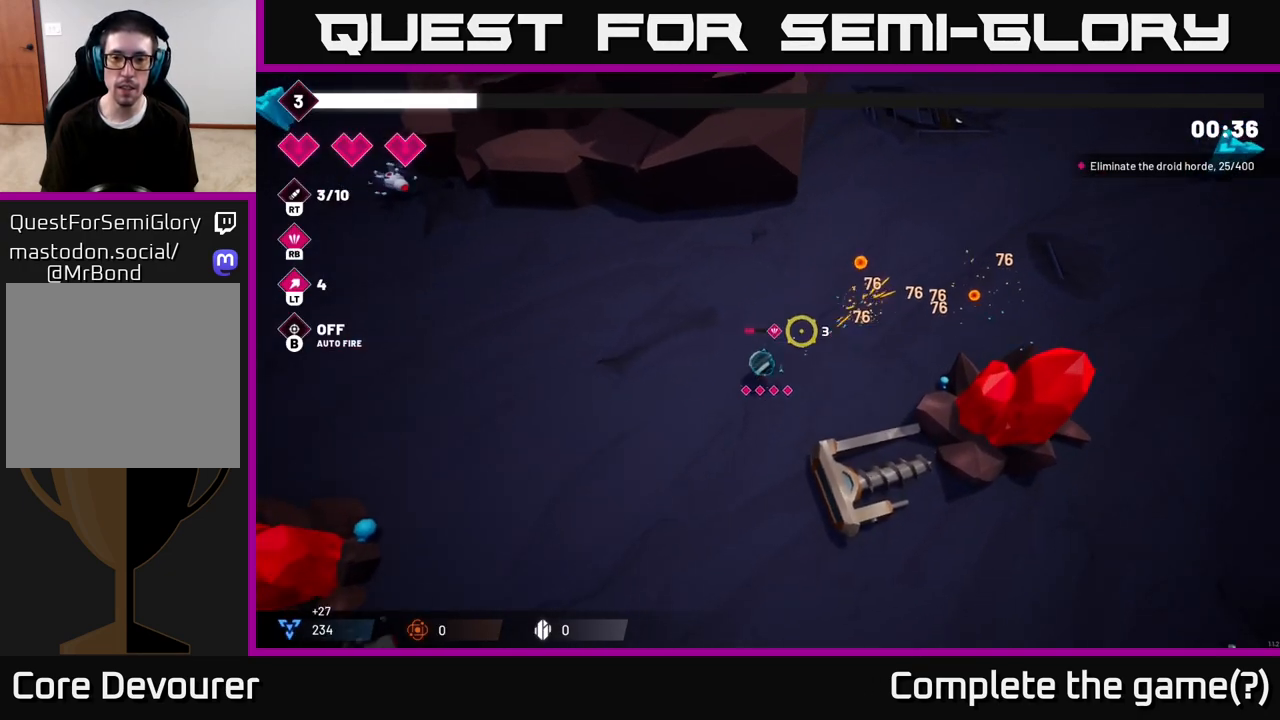
{"buttons": [], "left_stick": "down-left", "right_stick": "down-left", "events": [[33, "right_stick", "down-left"], [200, "right_stick", "left"], [500, "right_stick", "down-left"]]}
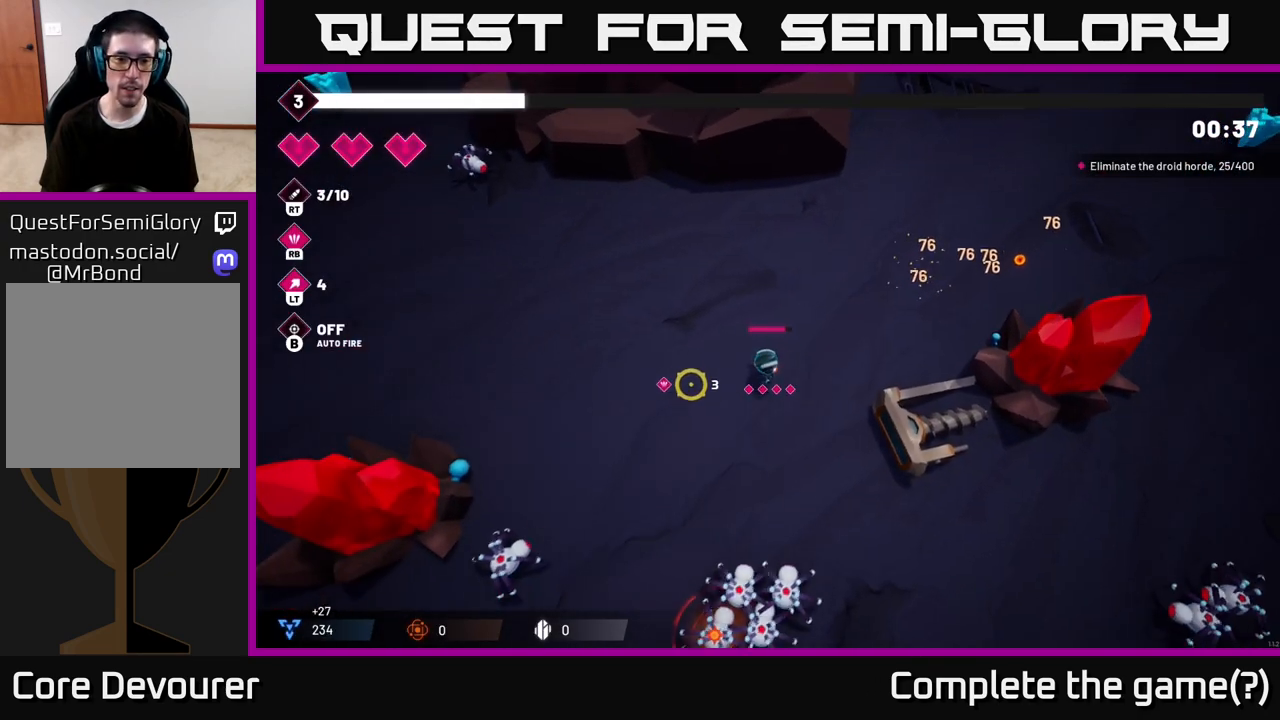
{"buttons": ["R2"], "left_stick": "right", "right_stick": "down", "events": [[50, "R2", "down"], [167, "left_stick", "right"], [267, "left_stick", "up-right"], [483, "left_stick", "right"], [500, "right_stick", "down"]]}
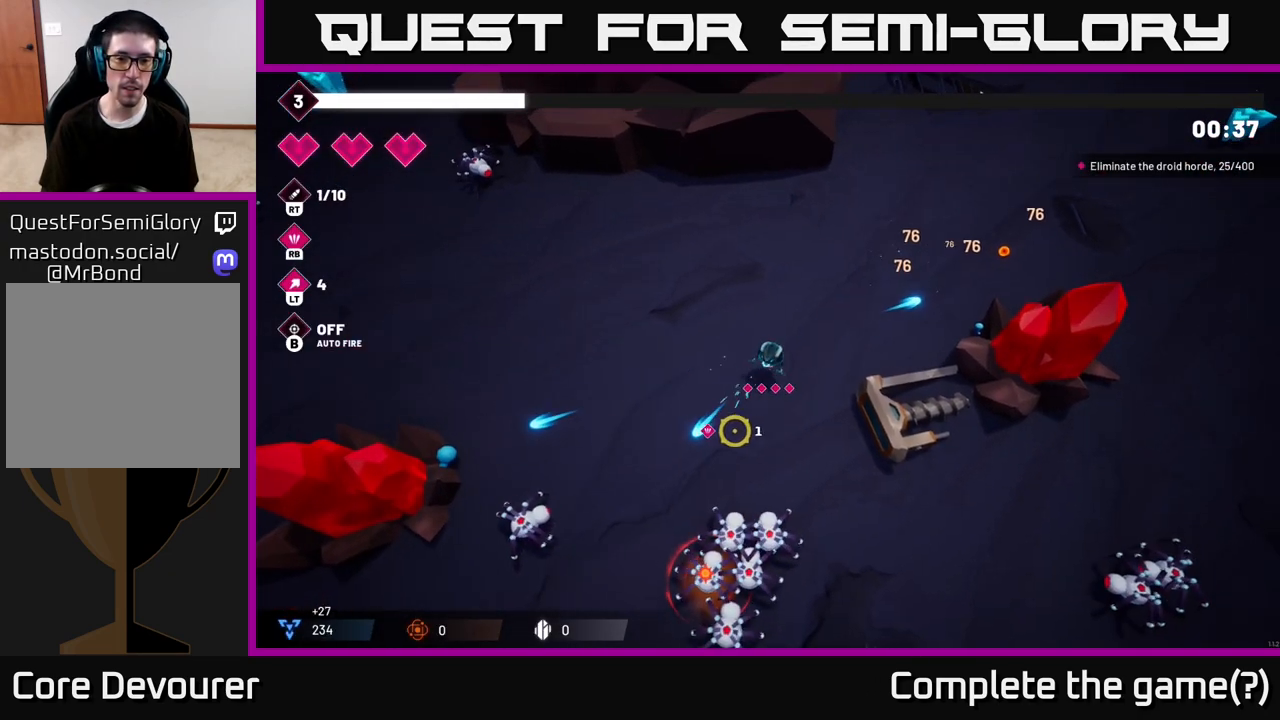
{"buttons": ["R1"], "left_stick": "down", "right_stick": "down-left", "events": [[17, "R2", "up"], [17, "left_stick", "down-right"], [100, "left_stick", "down"], [400, "right_stick", "down-left"], [433, "R1", "down"]]}
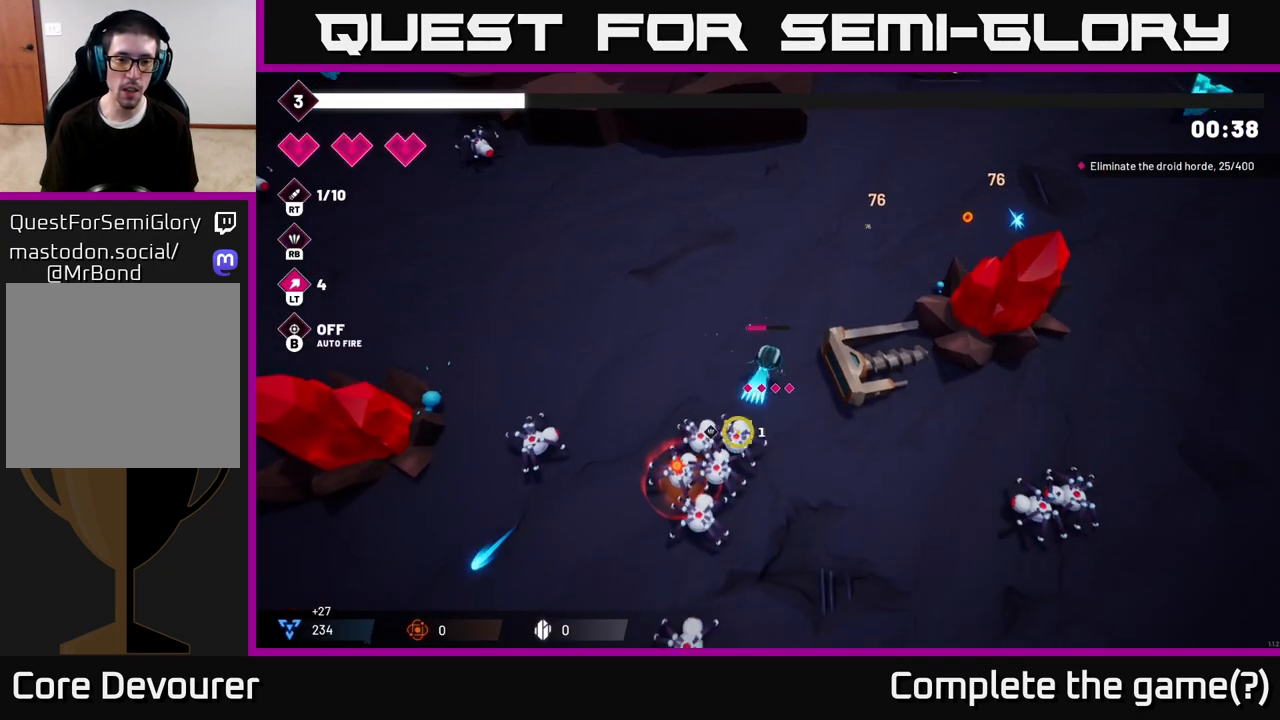
{"buttons": ["R2"], "left_stick": "left", "right_stick": "down-left", "events": [[83, "R1", "up"], [117, "left_stick", "up"], [383, "R2", "down"], [467, "left_stick", "left"]]}
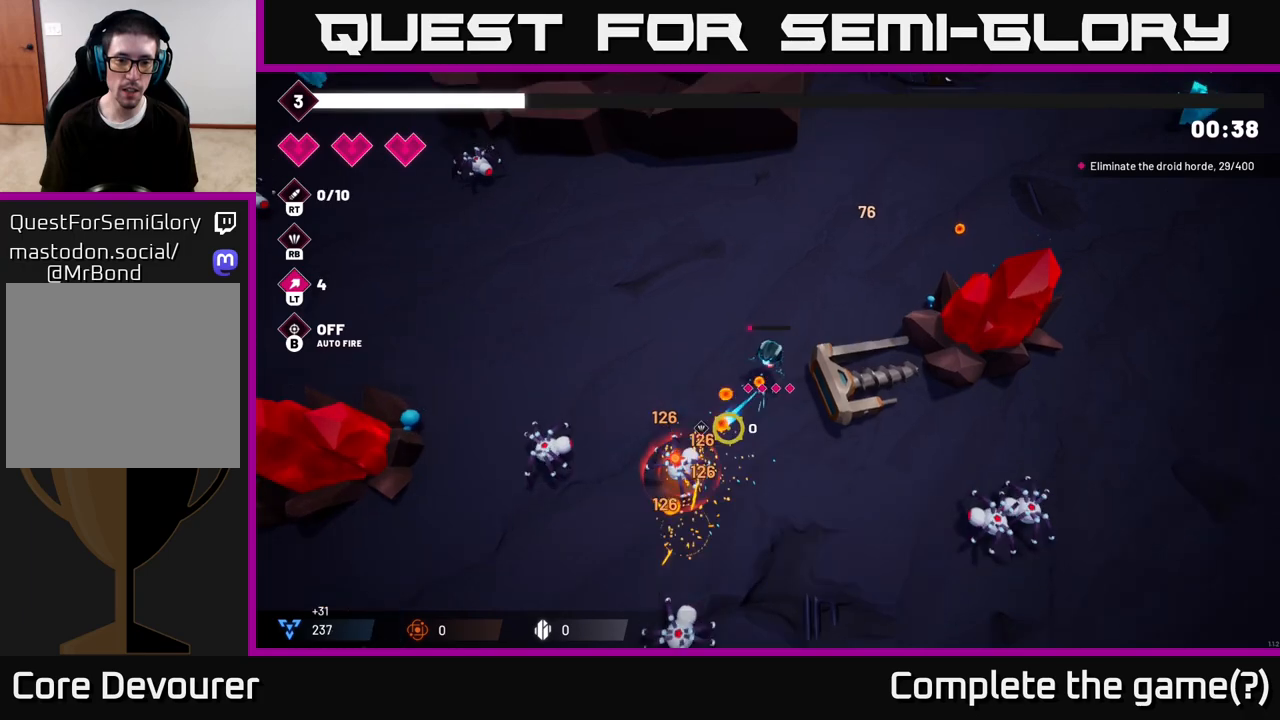
{"buttons": ["R2"], "left_stick": "down", "right_stick": "down", "events": [[200, "left_stick", "down-left"], [217, "right_stick", "down"], [250, "R2", "up"], [450, "left_stick", "down"], [483, "R2", "down"]]}
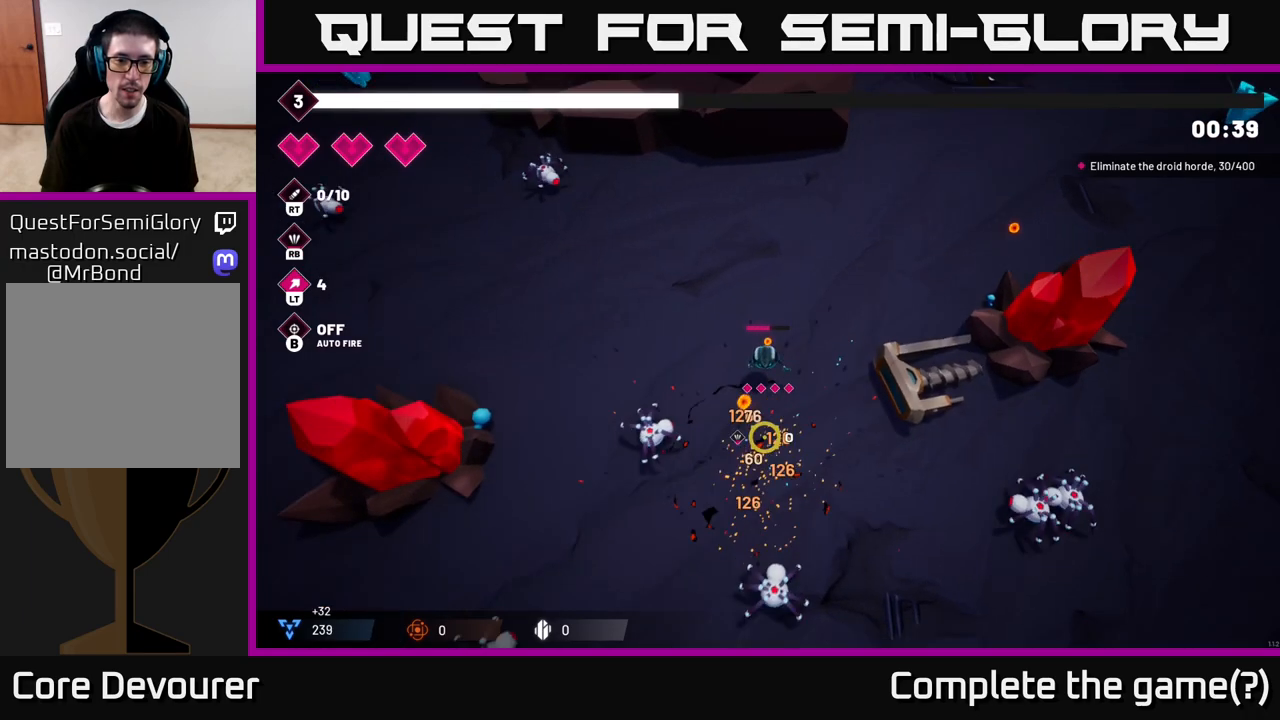
{"buttons": ["R2"], "left_stick": "down-right", "right_stick": "down", "events": [[233, "left_stick", "down-right"]]}
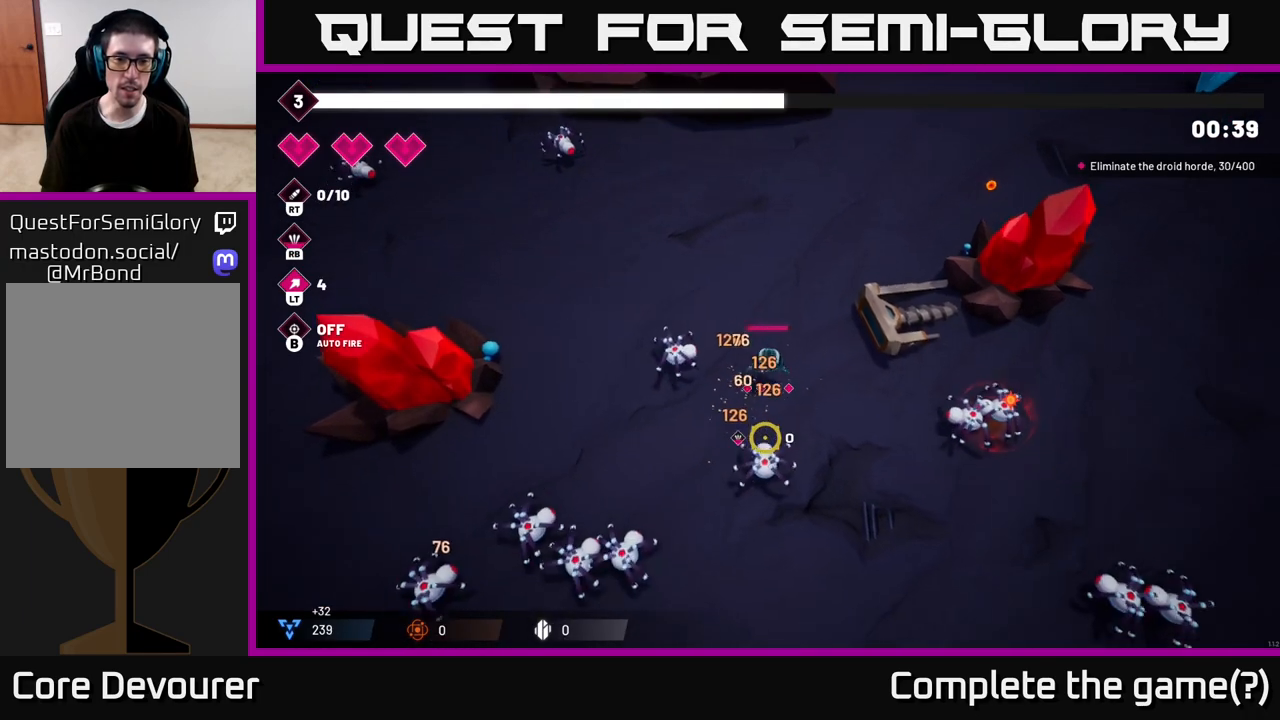
{"buttons": [], "left_stick": "down", "right_stick": "down", "events": [[50, "left_stick", "up-right"], [183, "left_stick", "center"], [333, "left_stick", "down-right"], [483, "R2", "up"], [483, "left_stick", "down"]]}
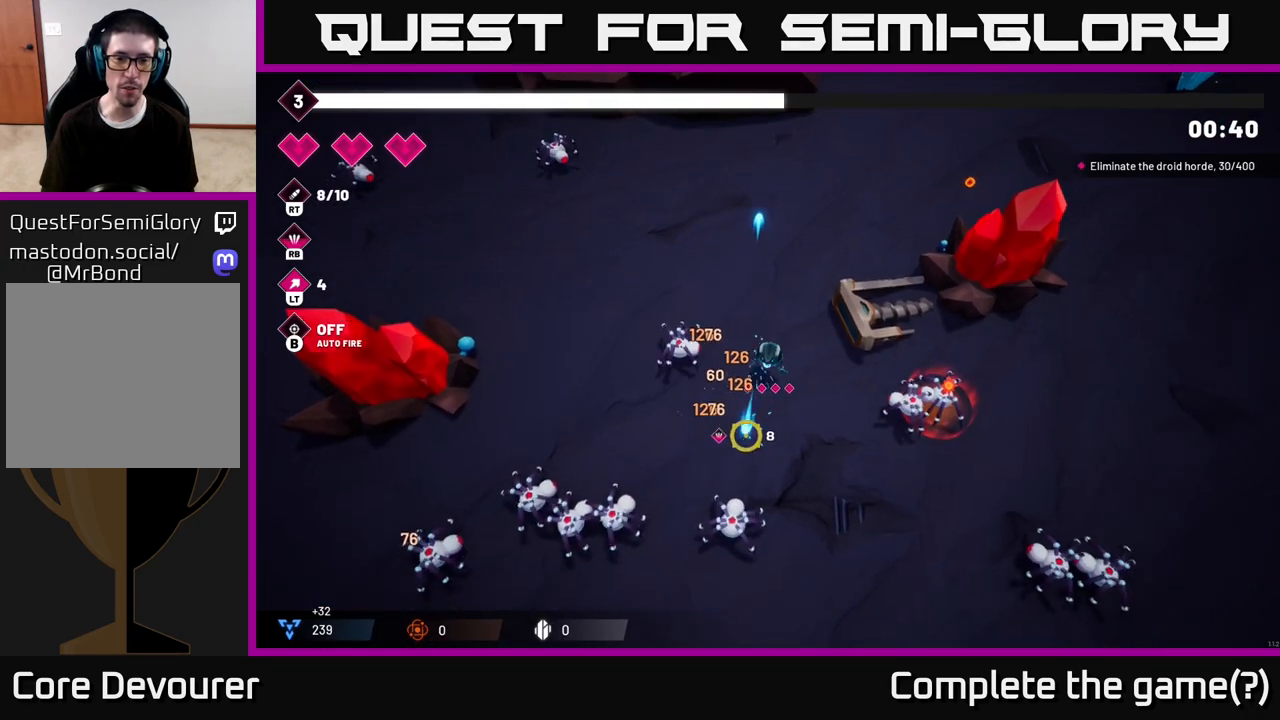
{"buttons": ["R2"], "left_stick": "down-left", "right_stick": "left", "events": [[17, "right_stick", "down-left"], [217, "R2", "down"], [333, "right_stick", "left"], [483, "left_stick", "down-left"]]}
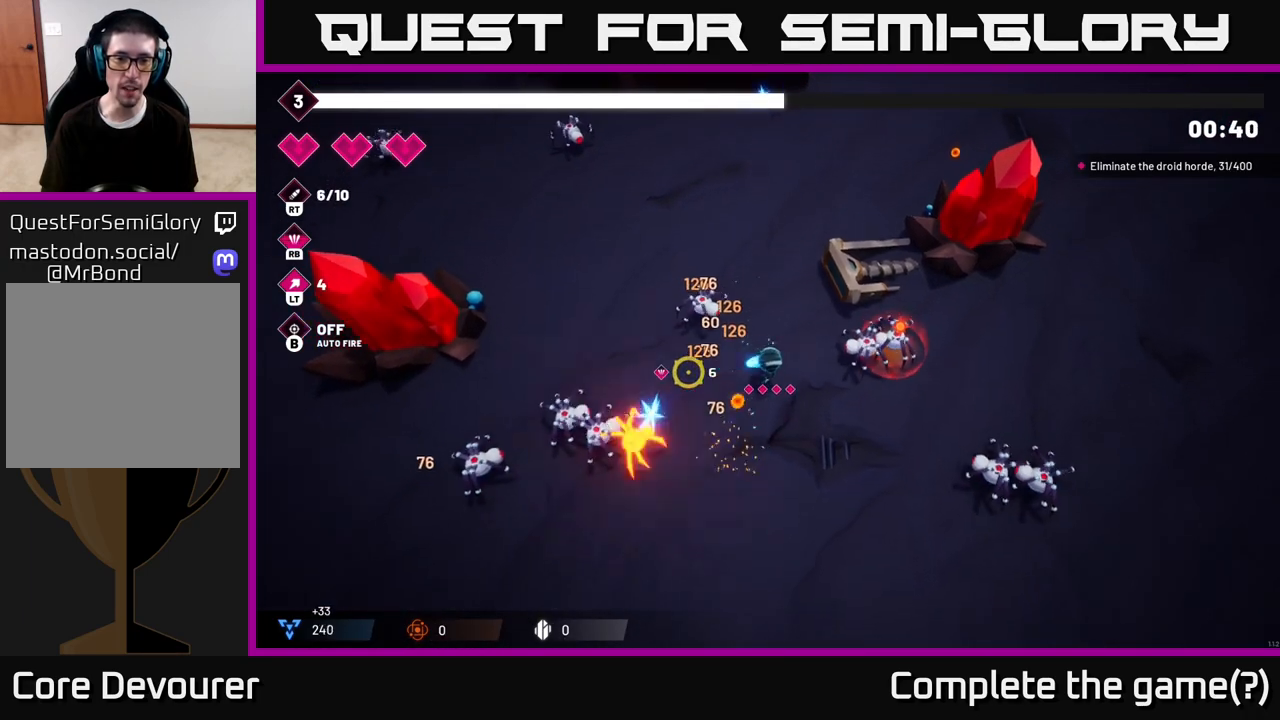
{"buttons": ["R2"], "left_stick": "down-left", "right_stick": "left", "events": []}
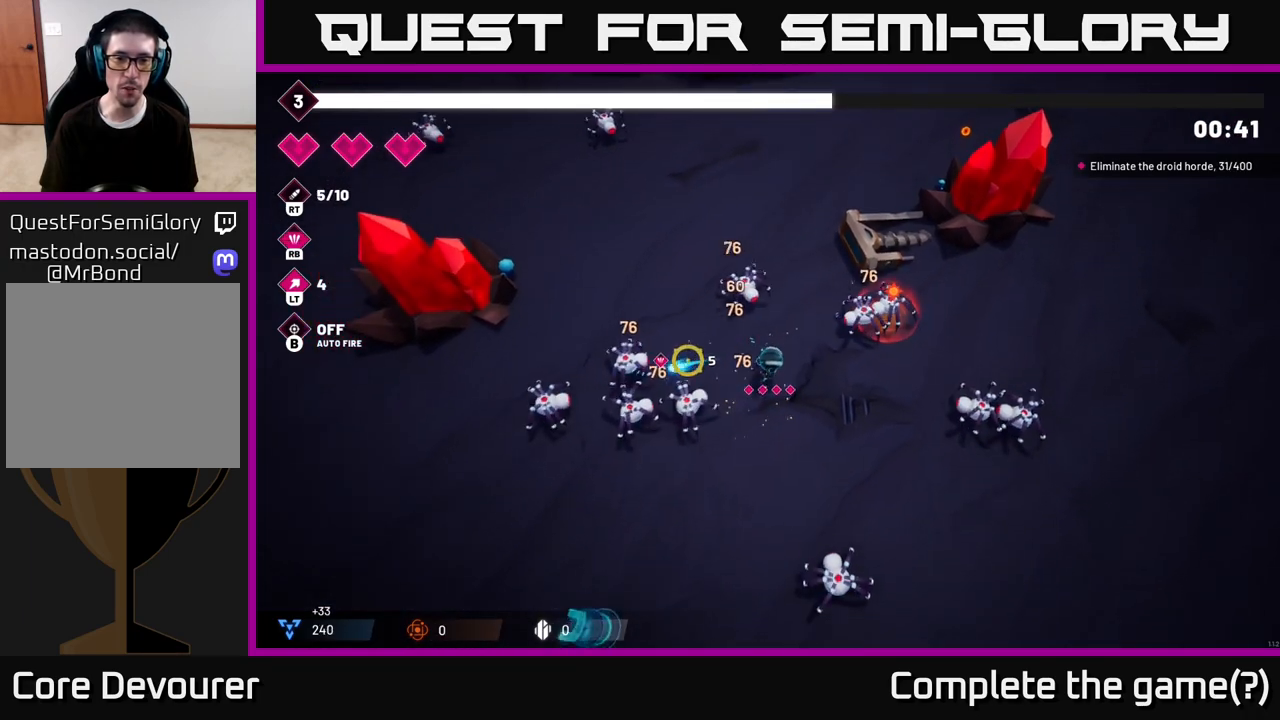
{"buttons": ["R2"], "left_stick": "down-left", "right_stick": "left", "events": [[33, "left_stick", "down"], [167, "left_stick", "down-right"], [417, "left_stick", "down-left"]]}
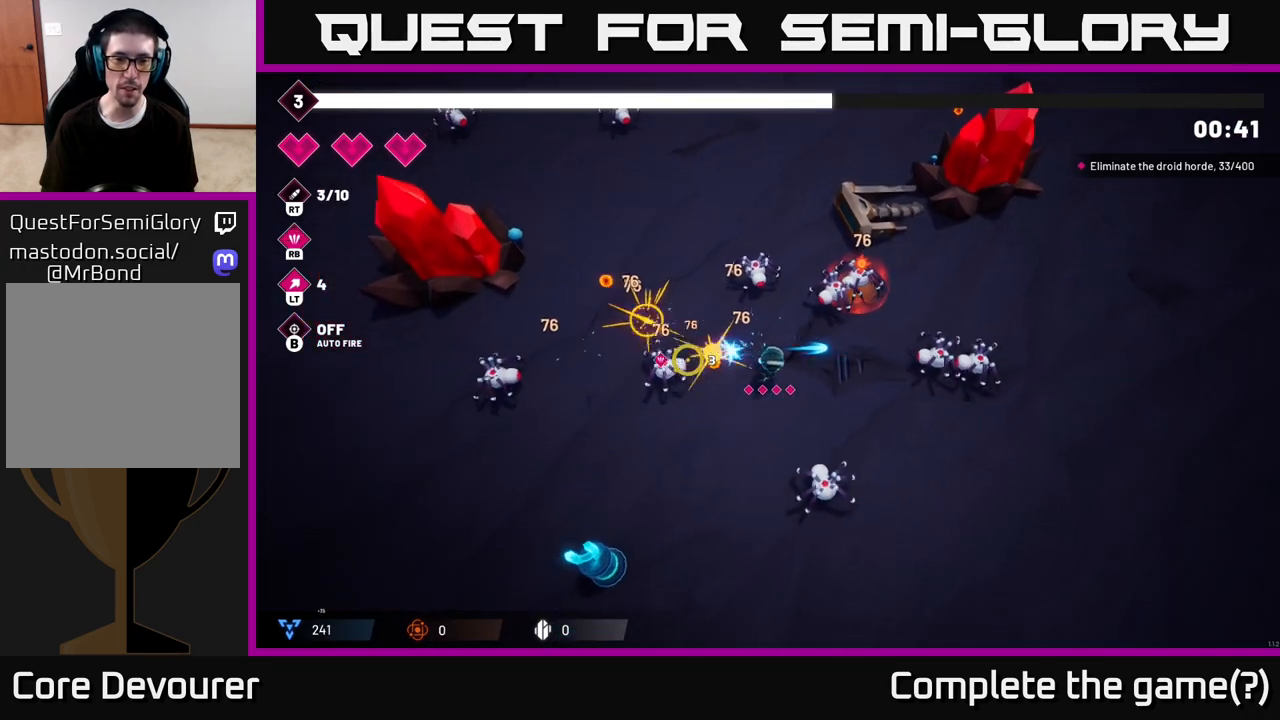
{"buttons": ["R2"], "left_stick": "down-left", "right_stick": "left", "events": [[100, "left_stick", "down"], [250, "left_stick", "down-left"]]}
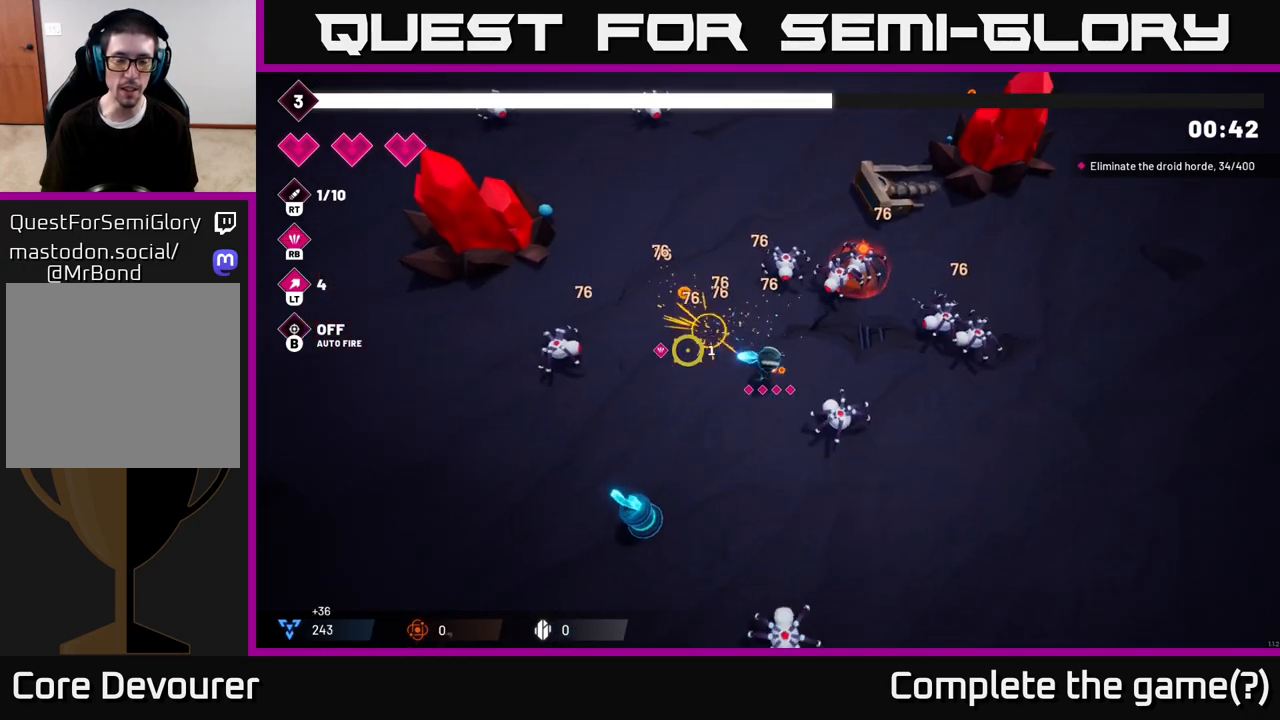
{"buttons": ["R2"], "left_stick": "down-left", "right_stick": "left", "events": [[150, "R2", "up"], [333, "R2", "down"]]}
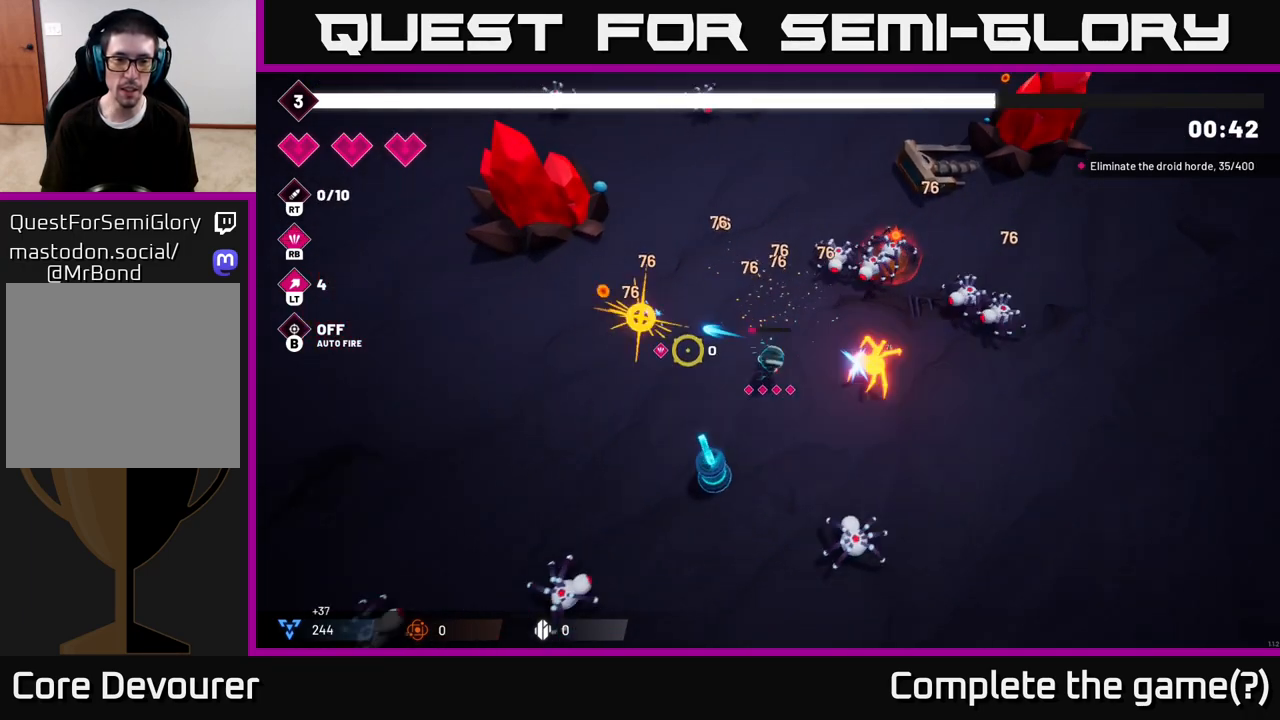
{"buttons": [], "left_stick": "left", "right_stick": "right", "events": [[50, "left_stick", "up"], [83, "R2", "up"], [117, "right_stick", "up"], [183, "right_stick", "up-right"], [300, "left_stick", "up-right"], [317, "right_stick", "right"], [483, "left_stick", "left"]]}
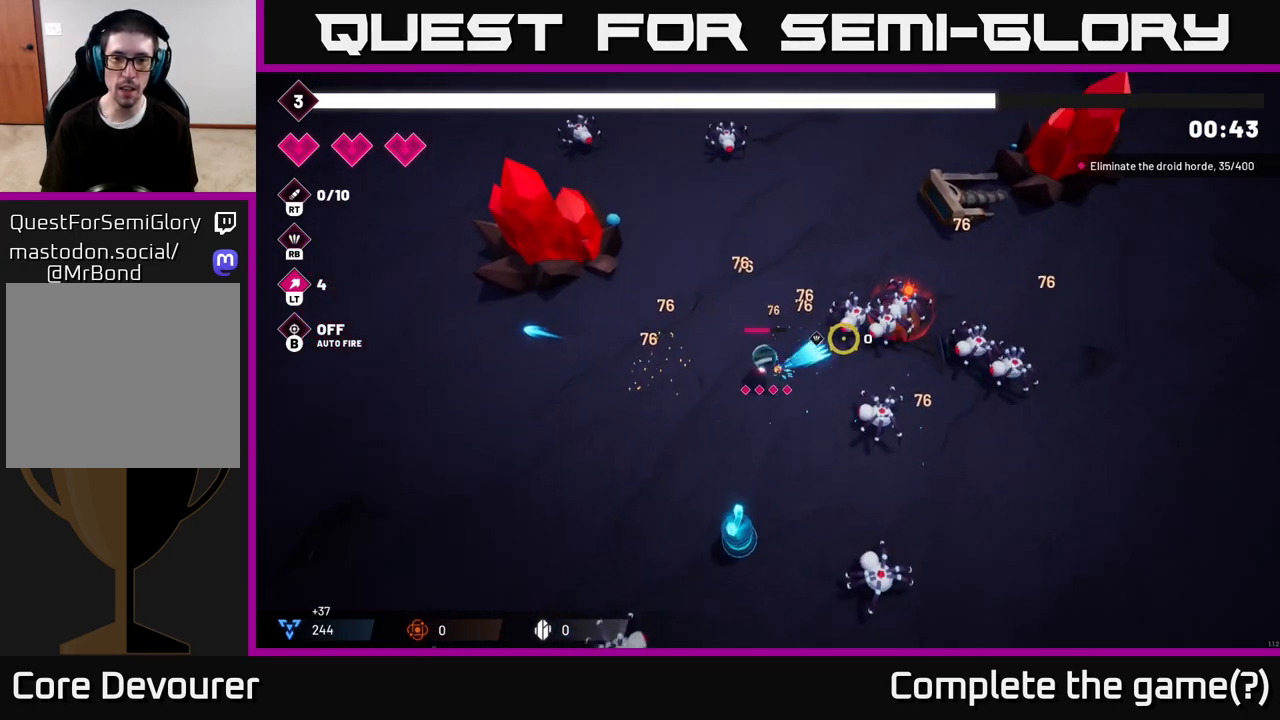
{"buttons": [], "left_stick": "down-right", "right_stick": "right", "events": [[17, "left_stick", "down-left"], [167, "left_stick", "down"], [467, "left_stick", "down-right"]]}
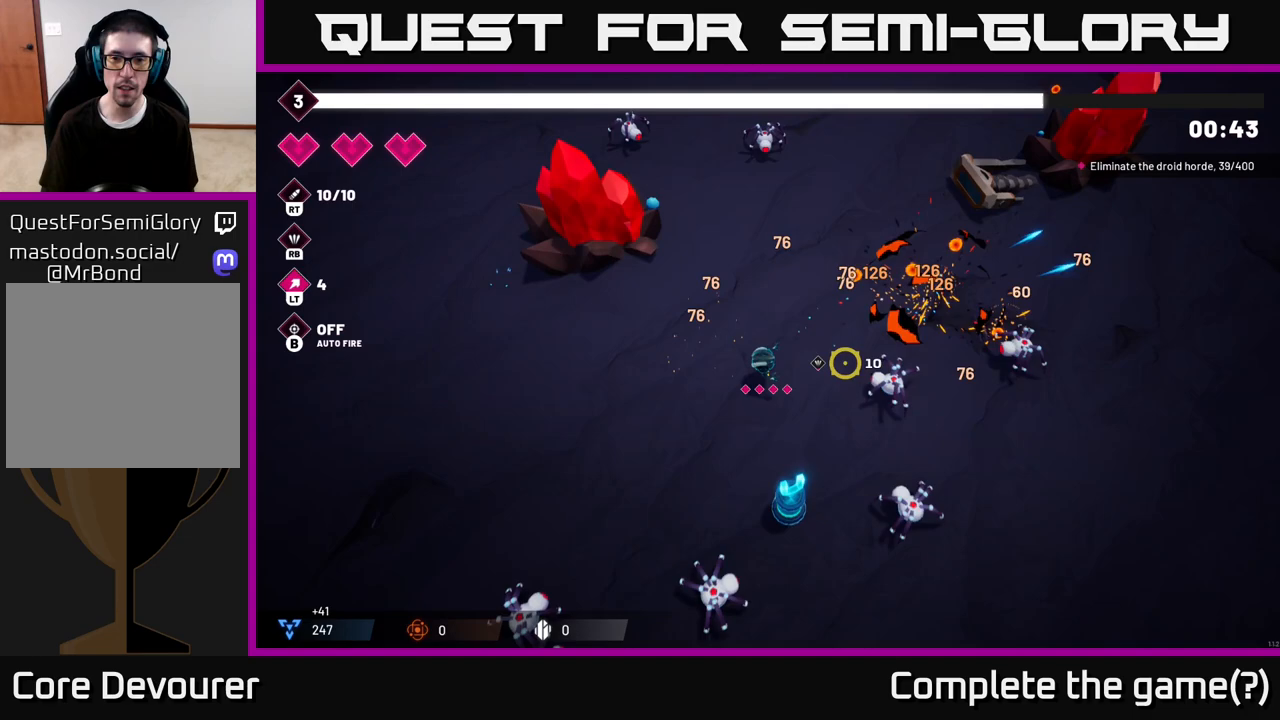
{"buttons": ["R2"], "left_stick": "up-right", "right_stick": "right", "events": [[17, "left_stick", "right"], [83, "R2", "down"], [133, "left_stick", "up"], [233, "left_stick", "center"], [400, "left_stick", "up-right"]]}